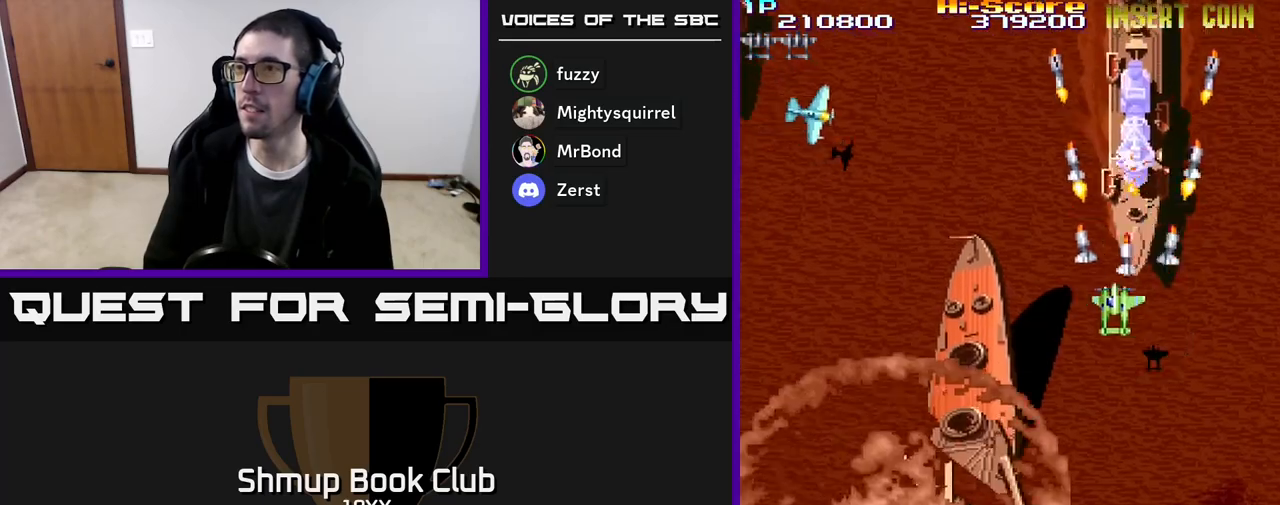
Gameplay with a controller (Xbox layout); each line is a JSON object with the inputs held at the frame after it. "events" lists button and stick changes between this image and that frame as [ms after this image, input, new state], when the widget could be followed in between. Not read: left_stick right_stick.
{"buttons": ["R2", "DPAD_DOWN"], "events": [[133, "DPAD_UP", "up"], [200, "DPAD_DOWN", "down"], [233, "DPAD_LEFT", "up"]]}
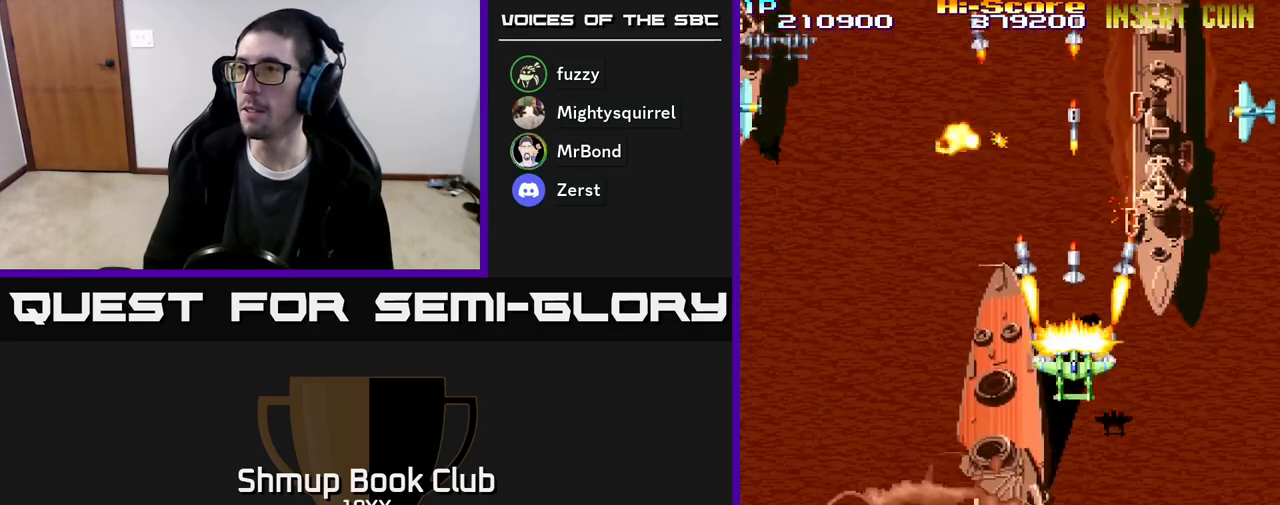
{"buttons": ["R2", "DPAD_DOWN", "DPAD_LEFT"], "events": [[250, "DPAD_RIGHT", "down"], [267, "DPAD_DOWN", "up"], [333, "DPAD_RIGHT", "up"], [333, "DPAD_UP", "down"], [383, "DPAD_LEFT", "down"], [417, "DPAD_UP", "up"], [500, "DPAD_DOWN", "down"]]}
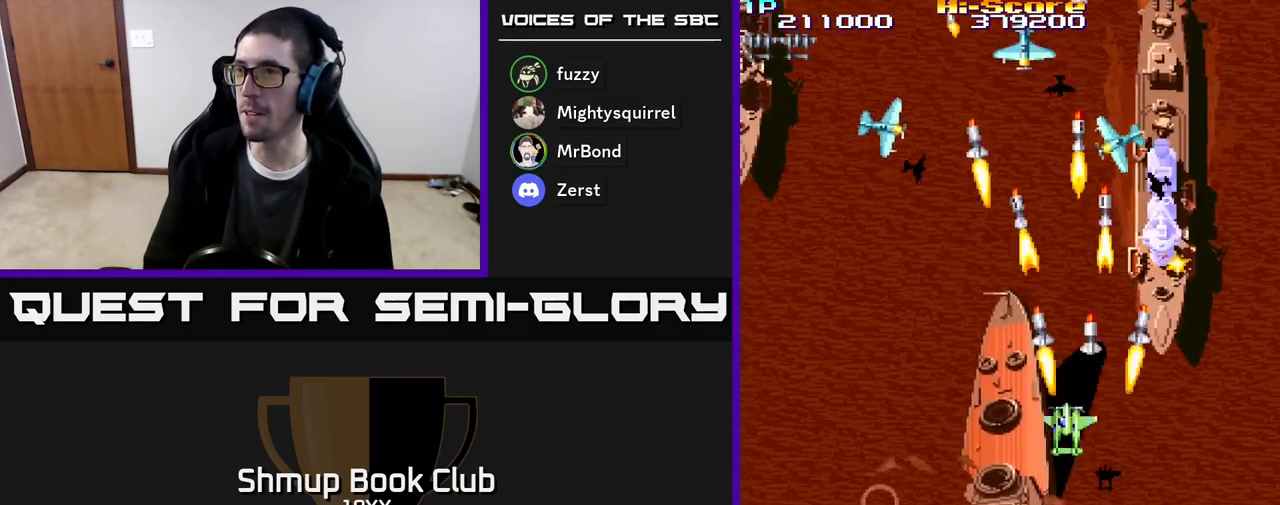
{"buttons": ["R2", "DPAD_DOWN", "DPAD_RIGHT"], "events": [[100, "DPAD_LEFT", "up"], [200, "DPAD_LEFT", "down"], [233, "DPAD_DOWN", "up"], [317, "DPAD_UP", "down"], [350, "DPAD_LEFT", "up"], [367, "DPAD_UP", "up"], [383, "DPAD_RIGHT", "down"], [467, "DPAD_DOWN", "down"]]}
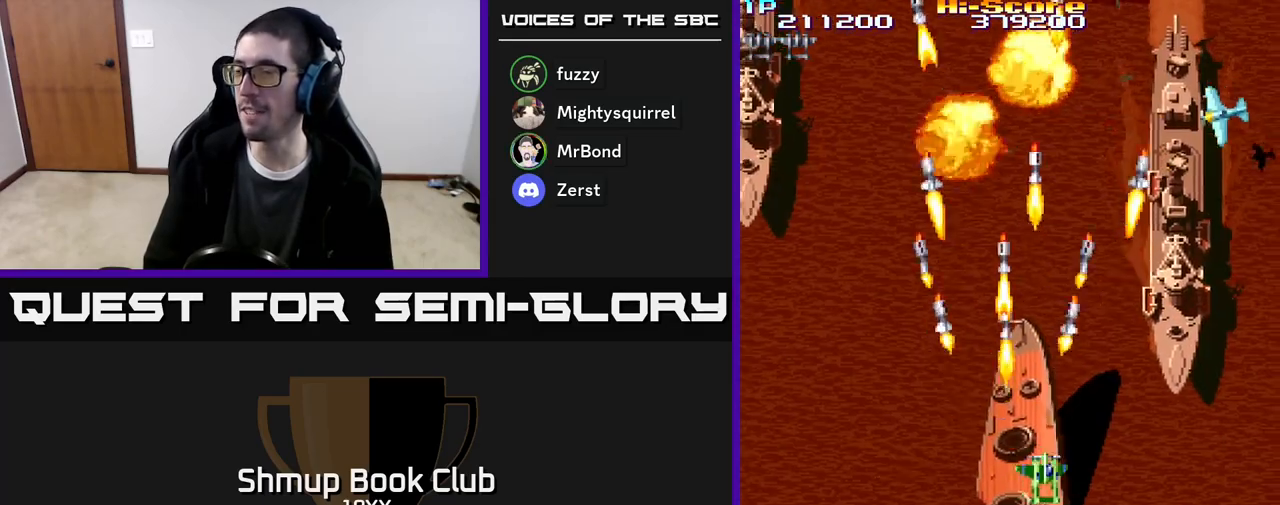
{"buttons": ["R2", "DPAD_UP", "DPAD_RIGHT"], "events": [[33, "DPAD_RIGHT", "up"], [133, "DPAD_RIGHT", "down"], [183, "DPAD_DOWN", "up"], [267, "DPAD_RIGHT", "up"], [267, "DPAD_UP", "down"], [333, "DPAD_LEFT", "down"], [483, "DPAD_LEFT", "up"], [500, "DPAD_RIGHT", "down"]]}
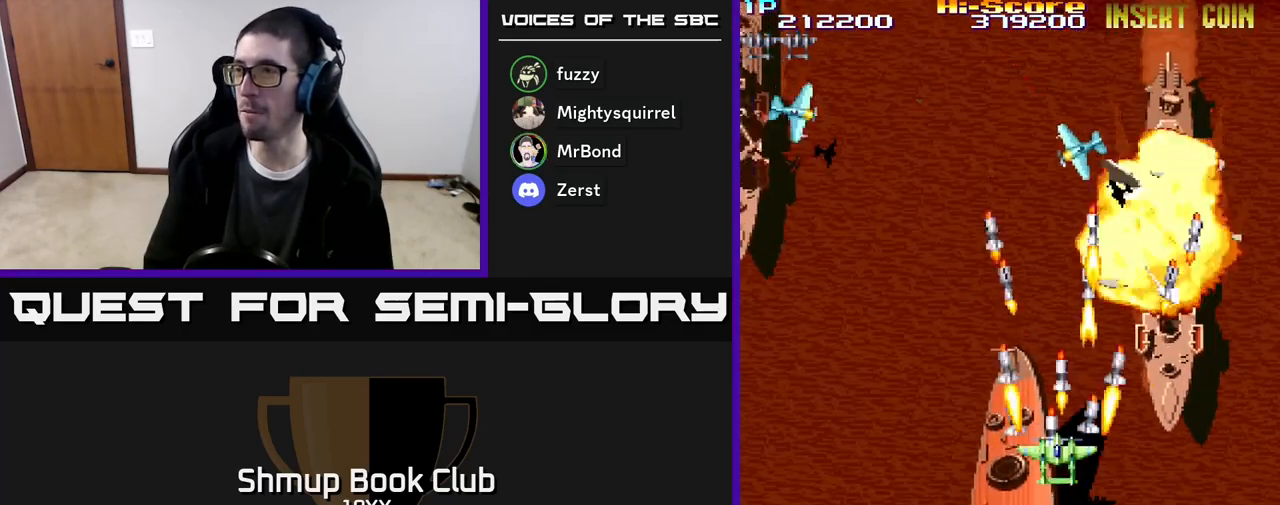
{"buttons": ["R2", "DPAD_DOWN", "DPAD_LEFT"], "events": [[117, "DPAD_RIGHT", "up"], [167, "DPAD_LEFT", "down"], [217, "DPAD_UP", "up"], [283, "DPAD_DOWN", "down"], [333, "DPAD_LEFT", "up"], [350, "DPAD_LEFT", "down"]]}
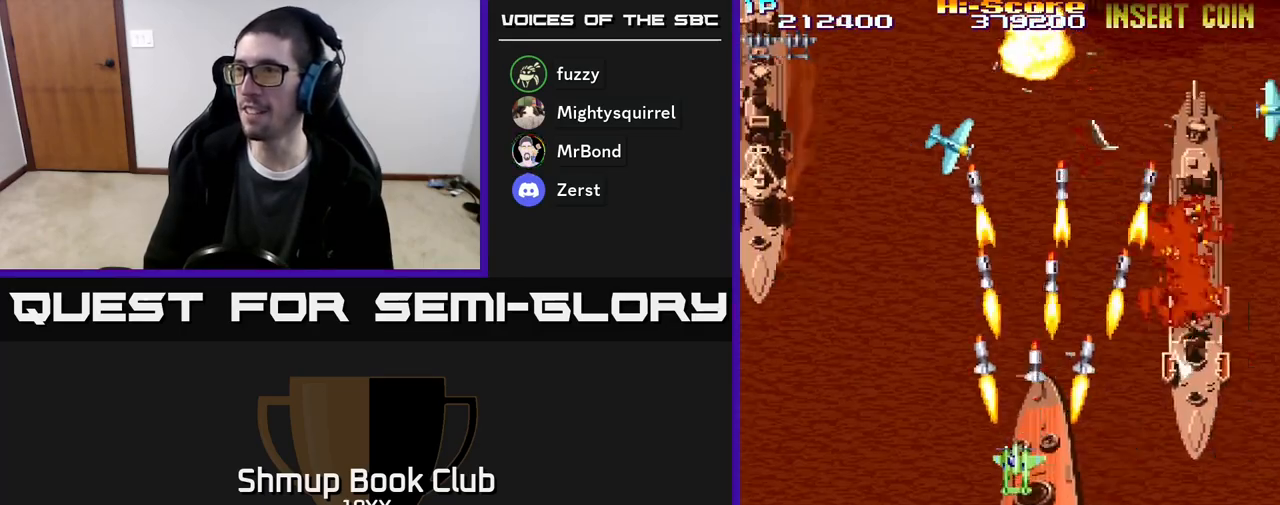
{"buttons": ["R2", "DPAD_LEFT"], "events": [[417, "DPAD_DOWN", "up"]]}
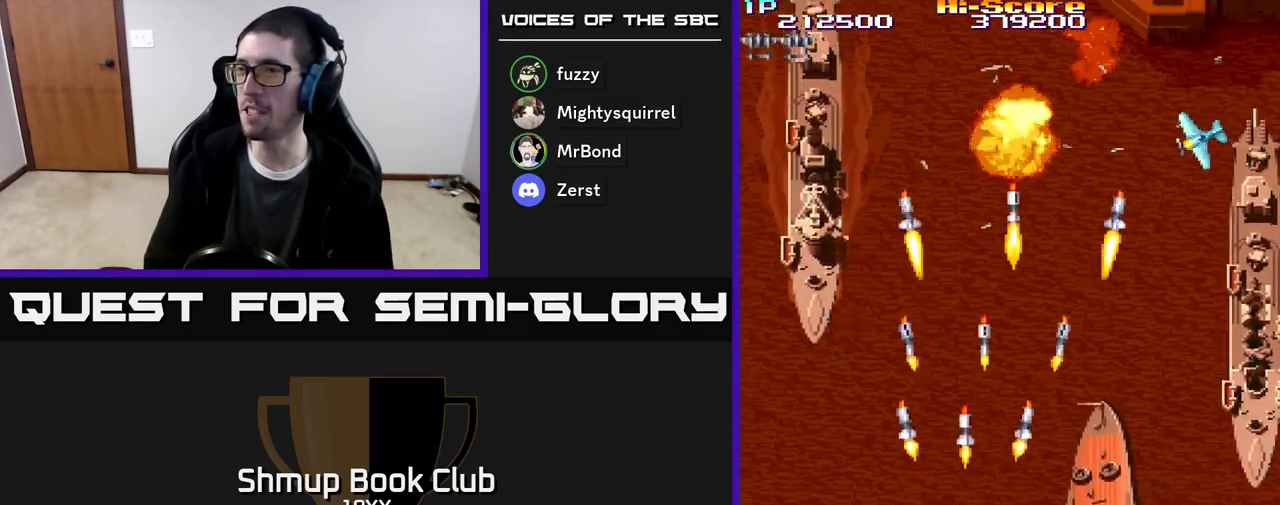
{"buttons": ["R2", "DPAD_DOWN", "DPAD_RIGHT"], "events": [[33, "DPAD_UP", "down"], [117, "DPAD_LEFT", "up"], [267, "DPAD_LEFT", "down"], [383, "DPAD_UP", "up"], [417, "DPAD_LEFT", "up"], [433, "DPAD_RIGHT", "down"], [467, "DPAD_DOWN", "down"]]}
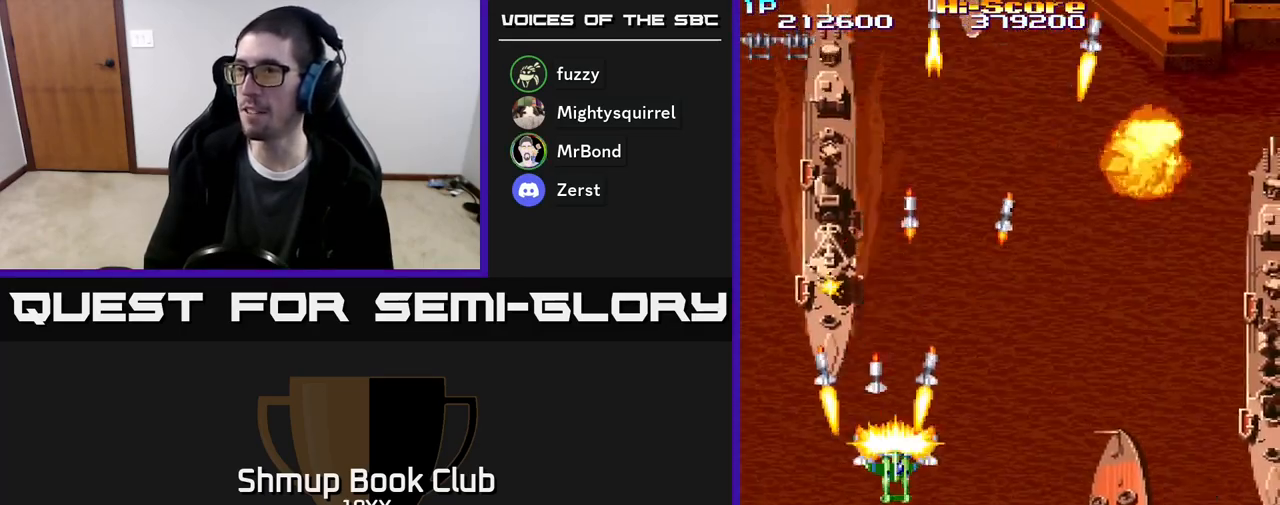
{"buttons": ["R2", "DPAD_LEFT"], "events": [[67, "DPAD_RIGHT", "up"], [233, "DPAD_RIGHT", "down"], [350, "DPAD_RIGHT", "up"], [400, "DPAD_LEFT", "down"], [483, "DPAD_DOWN", "up"]]}
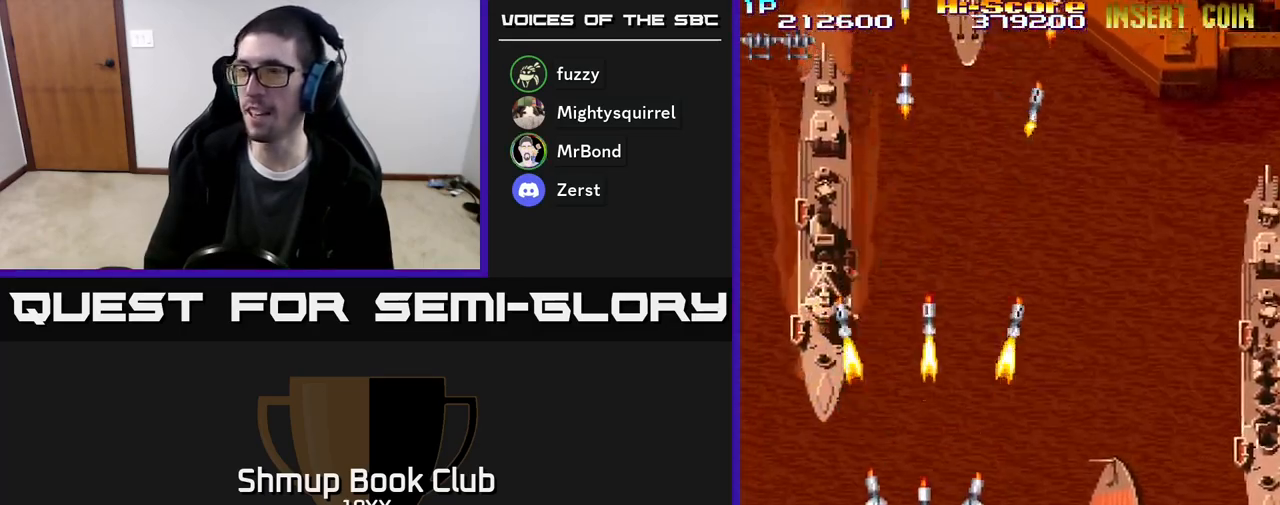
{"buttons": ["R2", "DPAD_DOWN", "DPAD_RIGHT"], "events": [[67, "DPAD_LEFT", "up"], [67, "DPAD_UP", "down"], [100, "DPAD_RIGHT", "down"], [183, "DPAD_RIGHT", "up"], [217, "DPAD_LEFT", "down"], [217, "DPAD_UP", "up"], [333, "DPAD_LEFT", "up"], [350, "DPAD_RIGHT", "down"], [483, "DPAD_DOWN", "down"]]}
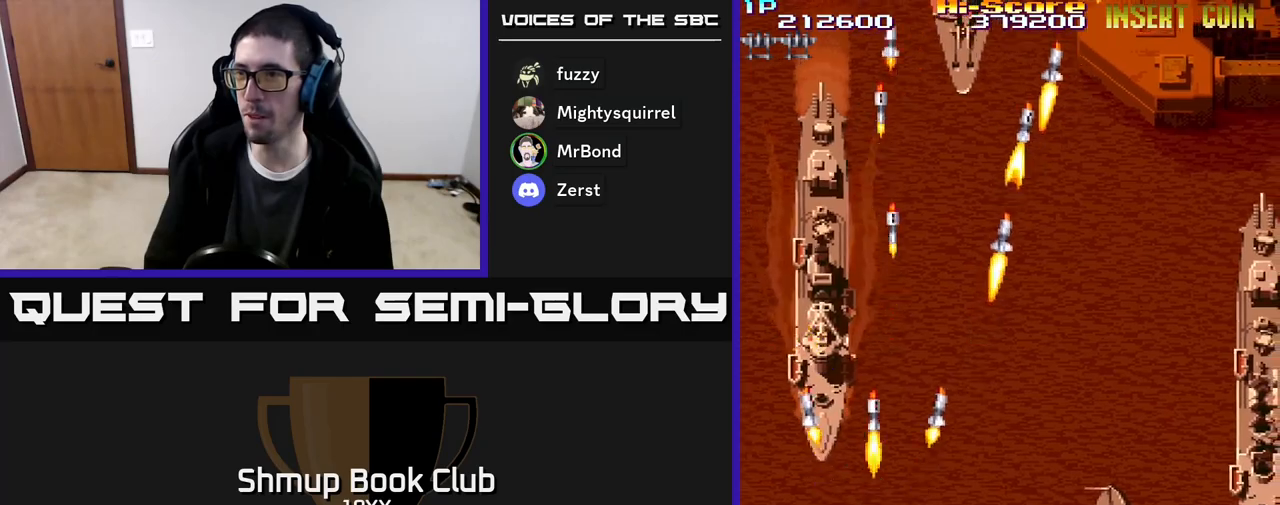
{"buttons": ["R2", "DPAD_UP", "DPAD_LEFT"], "events": [[50, "DPAD_RIGHT", "up"], [83, "DPAD_LEFT", "down"], [167, "DPAD_DOWN", "up"], [267, "DPAD_LEFT", "up"], [283, "DPAD_RIGHT", "down"], [317, "DPAD_UP", "down"], [333, "DPAD_RIGHT", "up"], [400, "DPAD_LEFT", "down"]]}
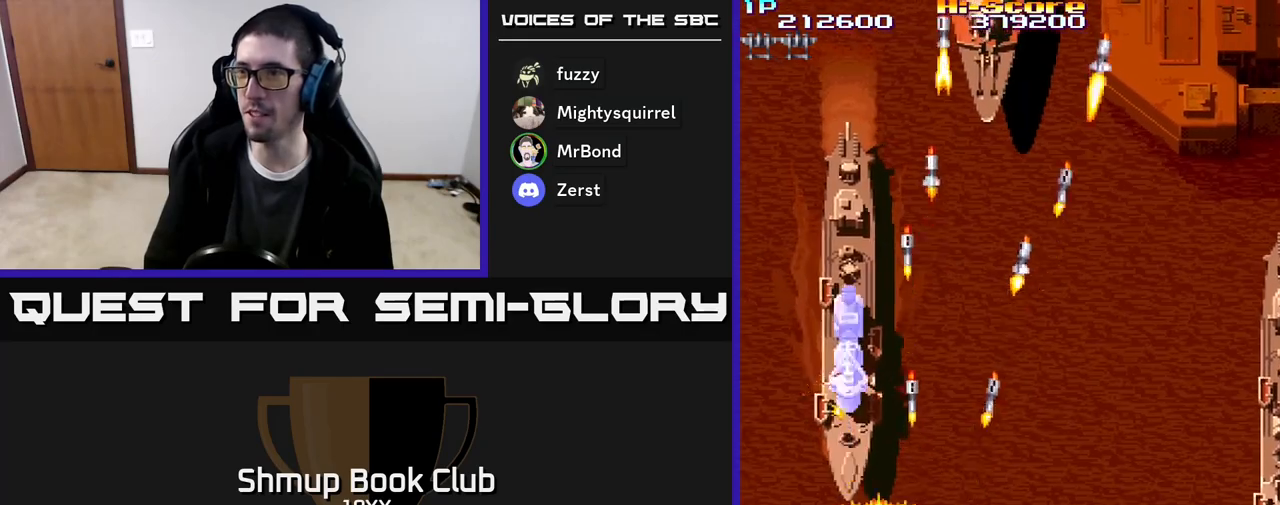
{"buttons": ["R2", "DPAD_LEFT"], "events": [[117, "DPAD_LEFT", "up"], [300, "DPAD_LEFT", "down"], [433, "DPAD_UP", "up"]]}
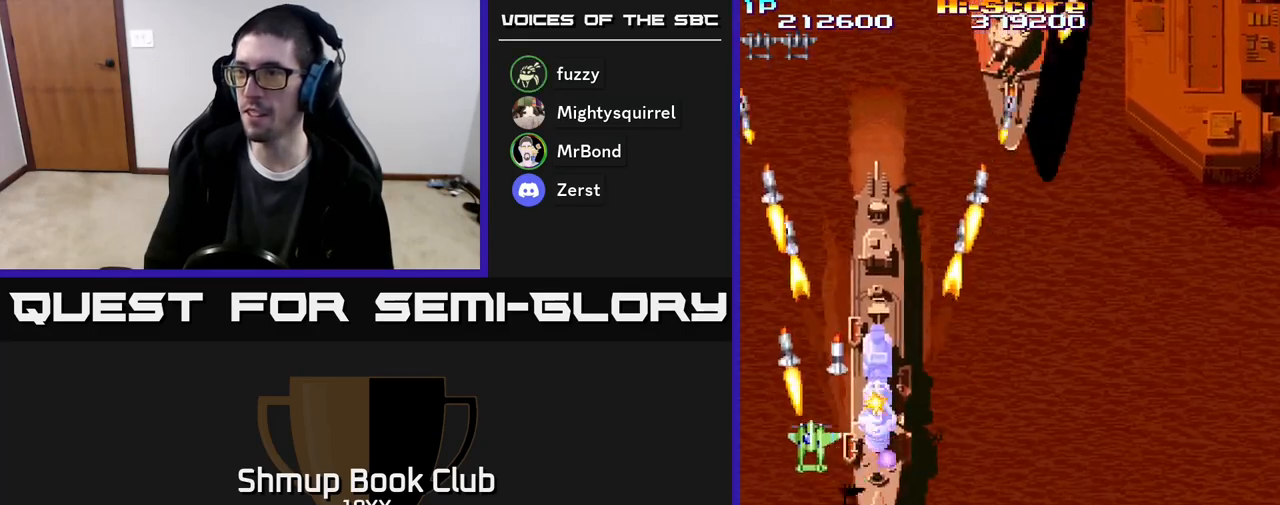
{"buttons": ["R2", "DPAD_UP", "DPAD_RIGHT"], "events": [[50, "DPAD_DOWN", "down"], [100, "DPAD_LEFT", "up"], [133, "DPAD_DOWN", "up"], [133, "DPAD_RIGHT", "down"], [217, "DPAD_DOWN", "down"], [367, "DPAD_DOWN", "up"], [500, "DPAD_UP", "down"]]}
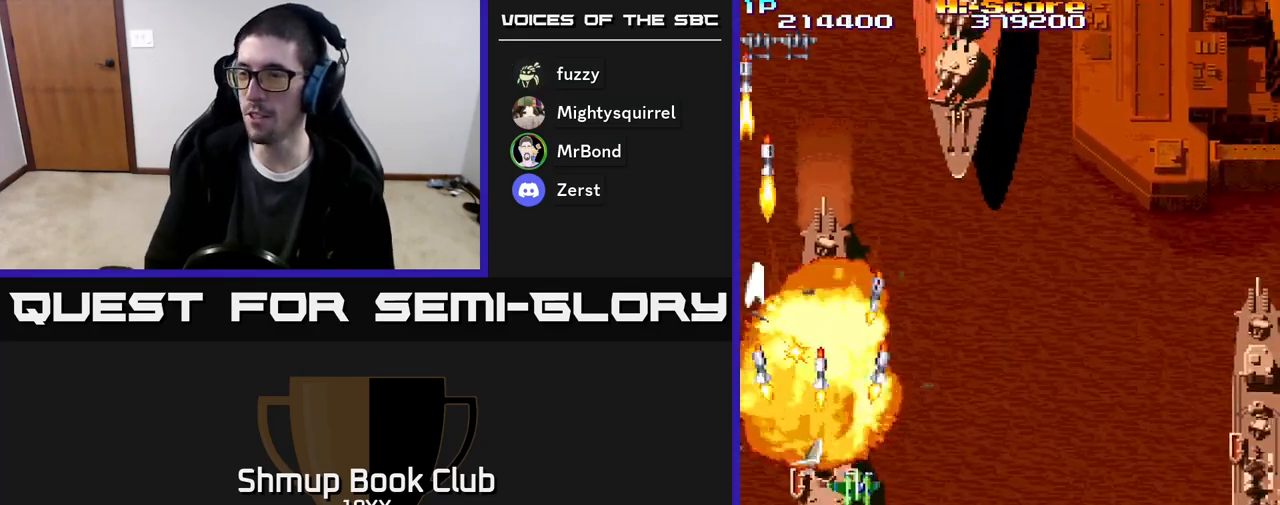
{"buttons": ["R2", "DPAD_DOWN"], "events": [[17, "DPAD_RIGHT", "up"], [67, "DPAD_LEFT", "down"], [200, "DPAD_LEFT", "up"], [217, "DPAD_UP", "up"], [283, "DPAD_DOWN", "down"]]}
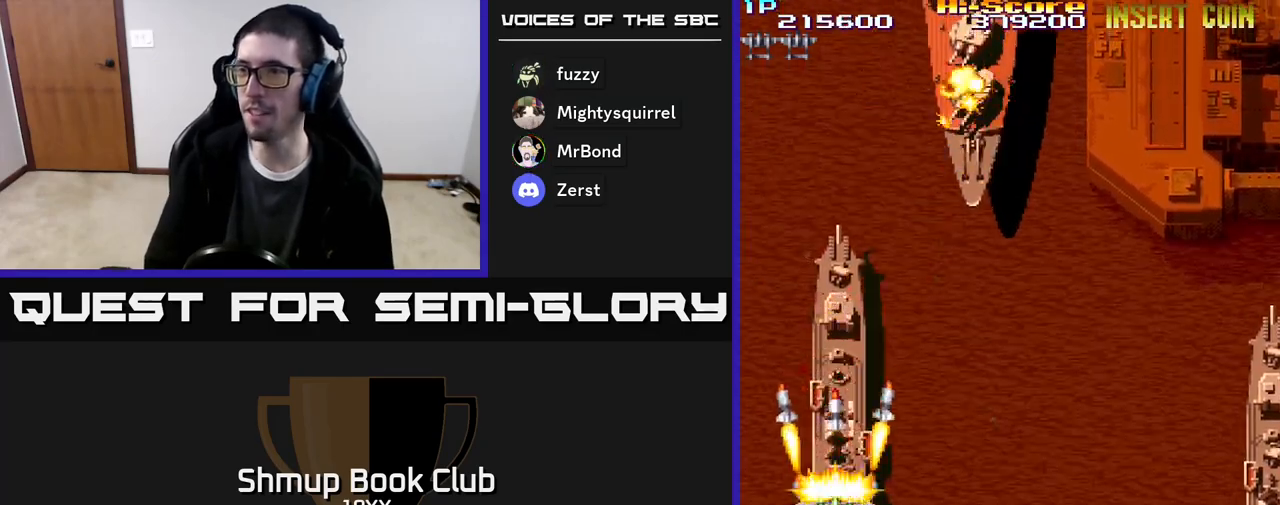
{"buttons": ["R2", "DPAD_RIGHT"], "events": [[317, "DPAD_RIGHT", "down"], [350, "DPAD_DOWN", "up"]]}
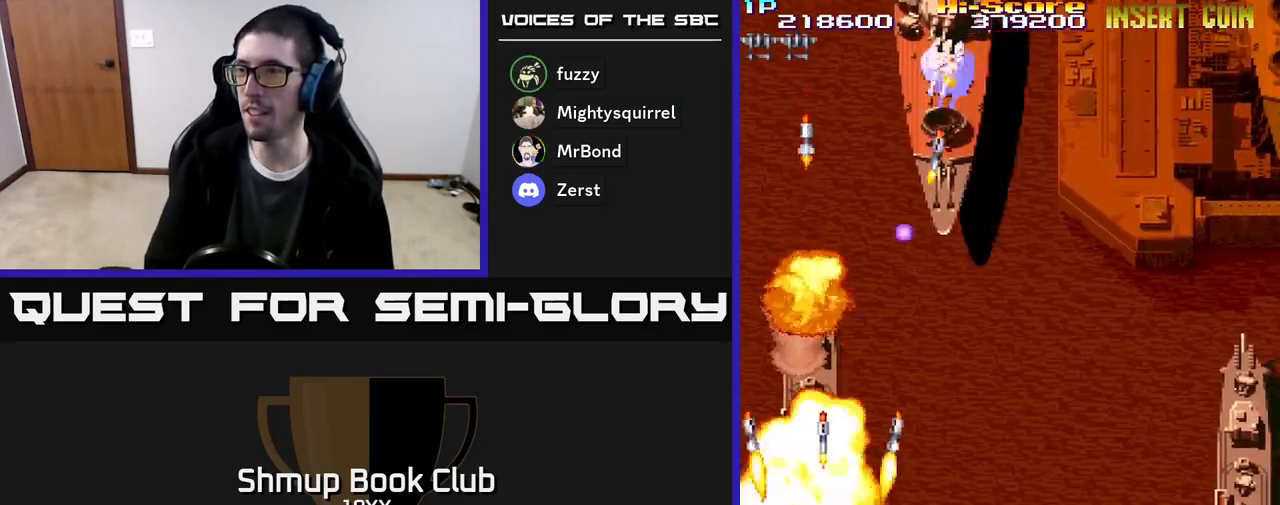
{"buttons": ["R2", "DPAD_RIGHT"], "events": []}
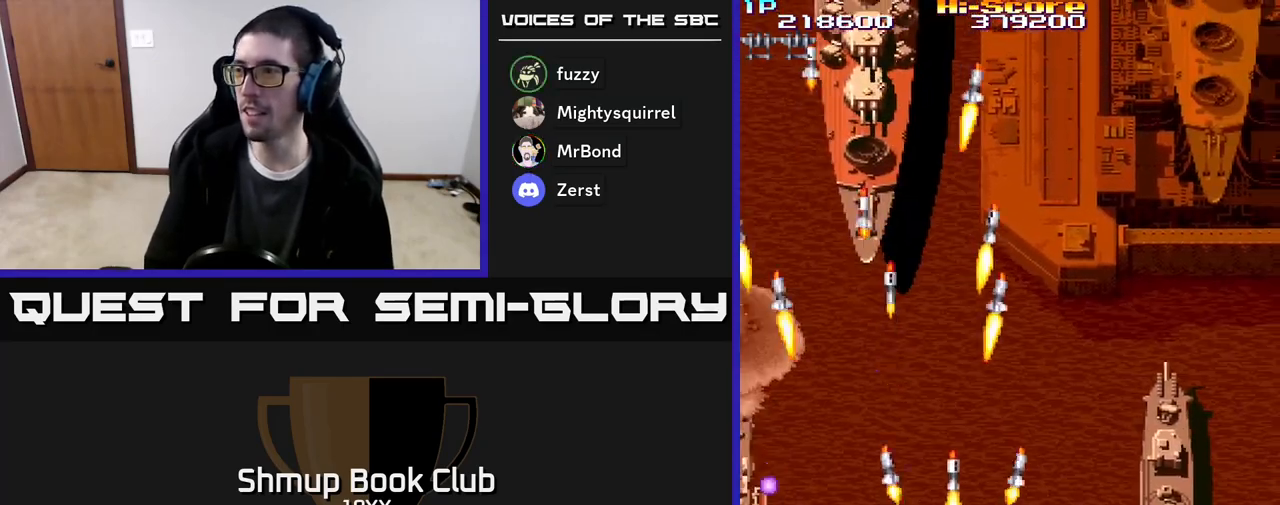
{"buttons": ["R2", "DPAD_UP"], "events": [[367, "DPAD_UP", "down"], [500, "DPAD_RIGHT", "up"]]}
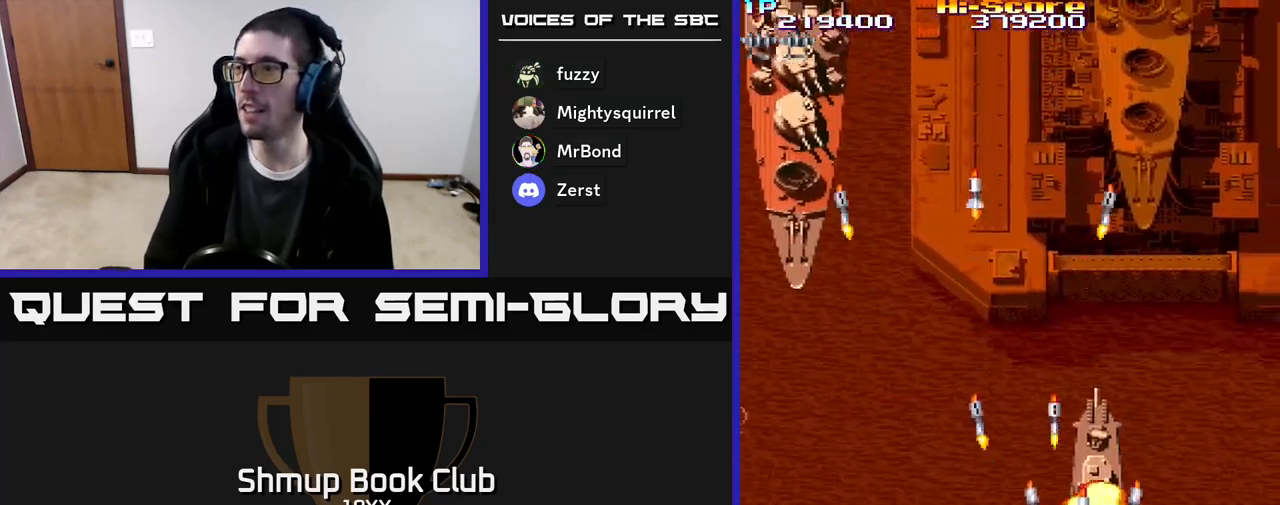
{"buttons": ["R2", "DPAD_UP"], "events": []}
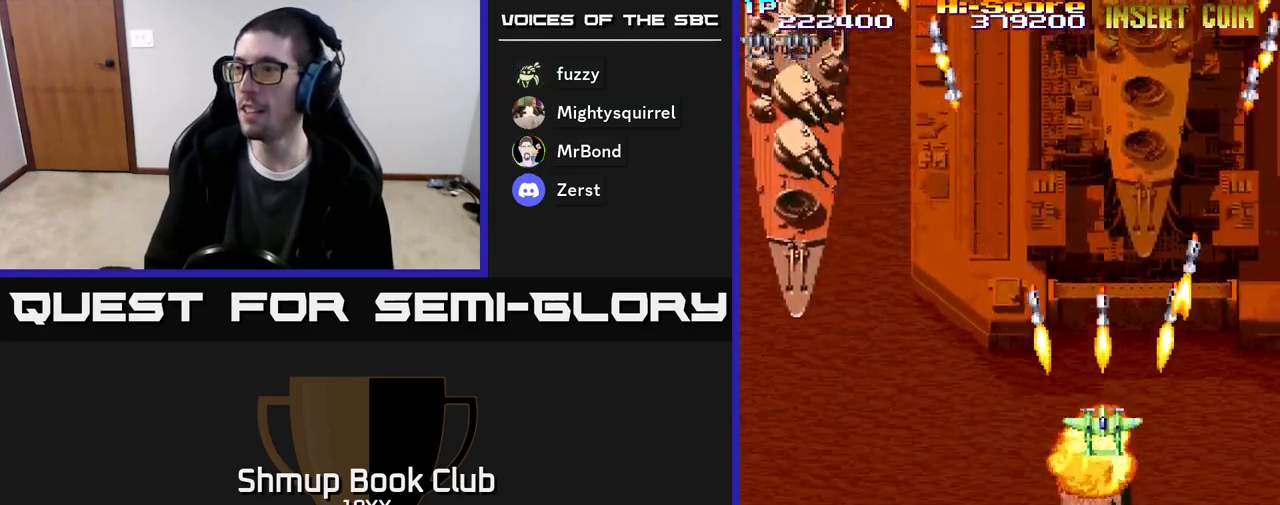
{"buttons": ["R2", "DPAD_UP", "DPAD_LEFT"], "events": [[50, "DPAD_UP", "up"], [83, "DPAD_DOWN", "down"], [350, "DPAD_LEFT", "down"], [367, "DPAD_DOWN", "up"], [433, "DPAD_UP", "down"]]}
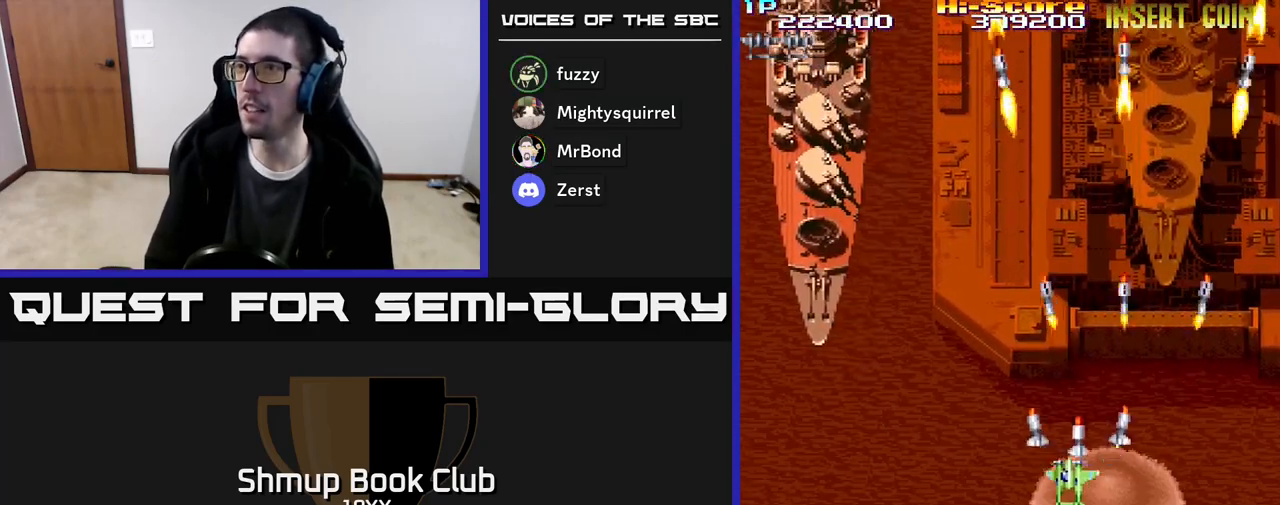
{"buttons": ["R2", "DPAD_UP", "DPAD_LEFT"], "events": [[300, "DPAD_UP", "up"], [500, "DPAD_UP", "down"]]}
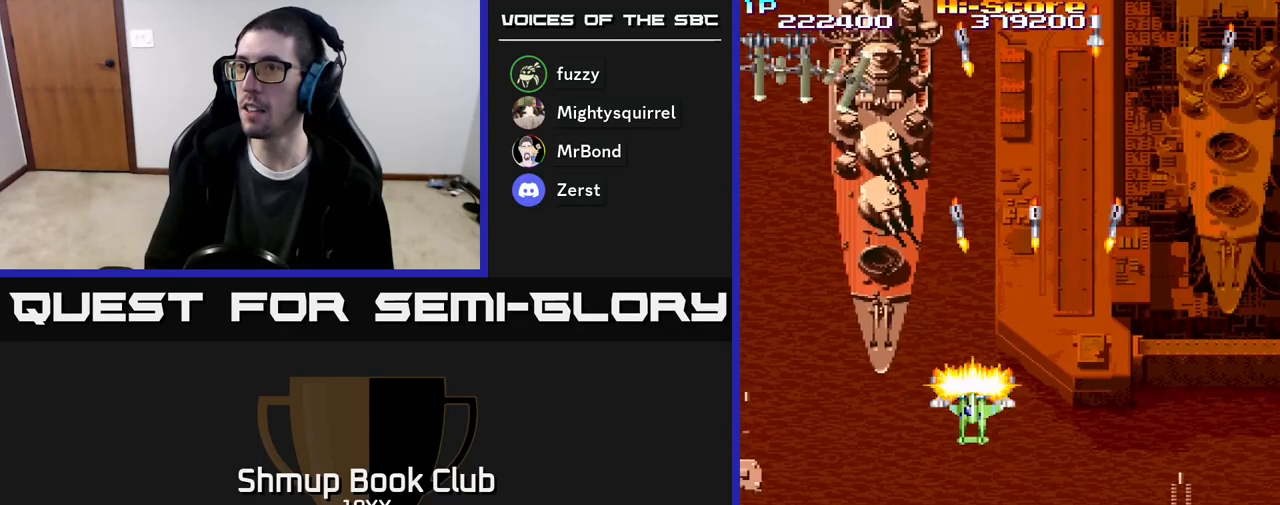
{"buttons": ["R2", "DPAD_DOWN"], "events": [[383, "DPAD_UP", "up"], [467, "DPAD_DOWN", "down"], [467, "DPAD_LEFT", "up"]]}
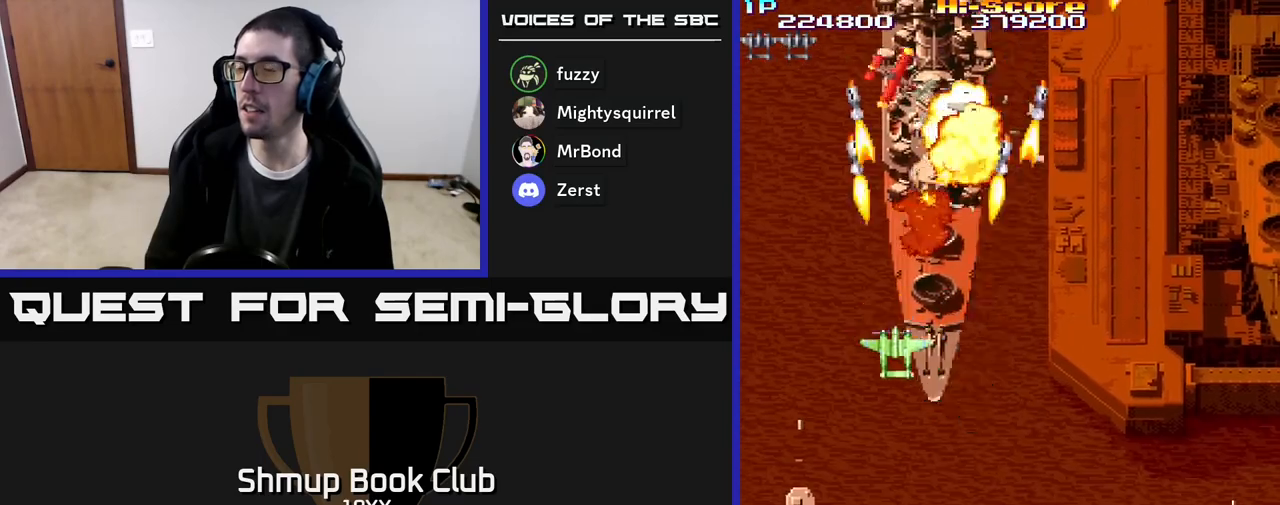
{"buttons": ["A", "R2", "DPAD_DOWN"], "events": [[17, "DPAD_RIGHT", "down"], [67, "A", "down"], [100, "DPAD_RIGHT", "up"]]}
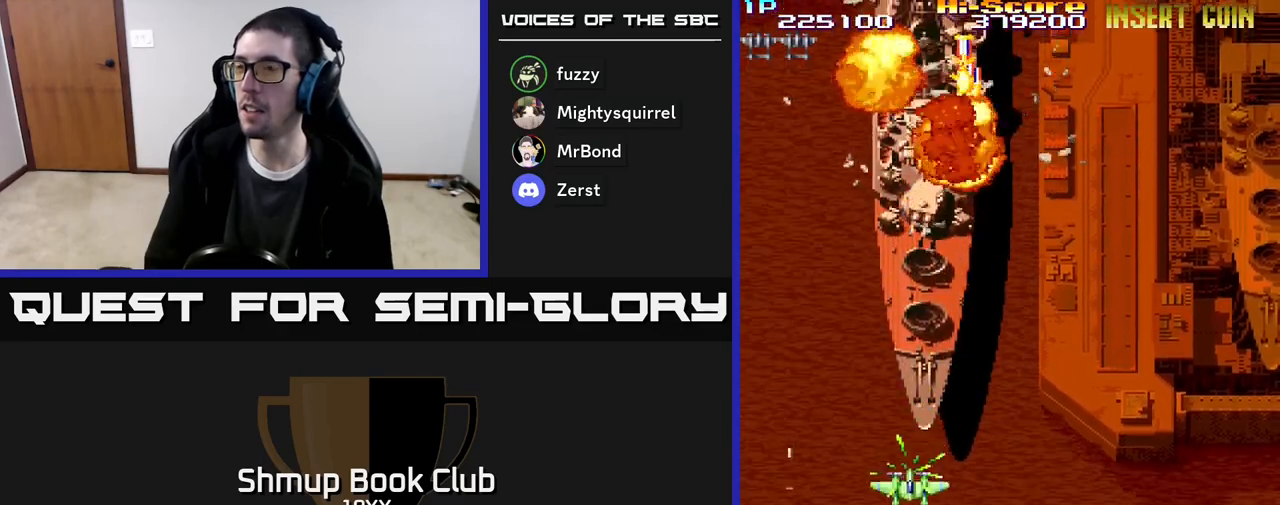
{"buttons": ["A", "R2", "DPAD_DOWN"], "events": [[117, "DPAD_DOWN", "up"], [217, "DPAD_DOWN", "down"], [400, "DPAD_DOWN", "up"], [417, "DPAD_RIGHT", "down"], [467, "DPAD_DOWN", "down"], [483, "DPAD_RIGHT", "up"]]}
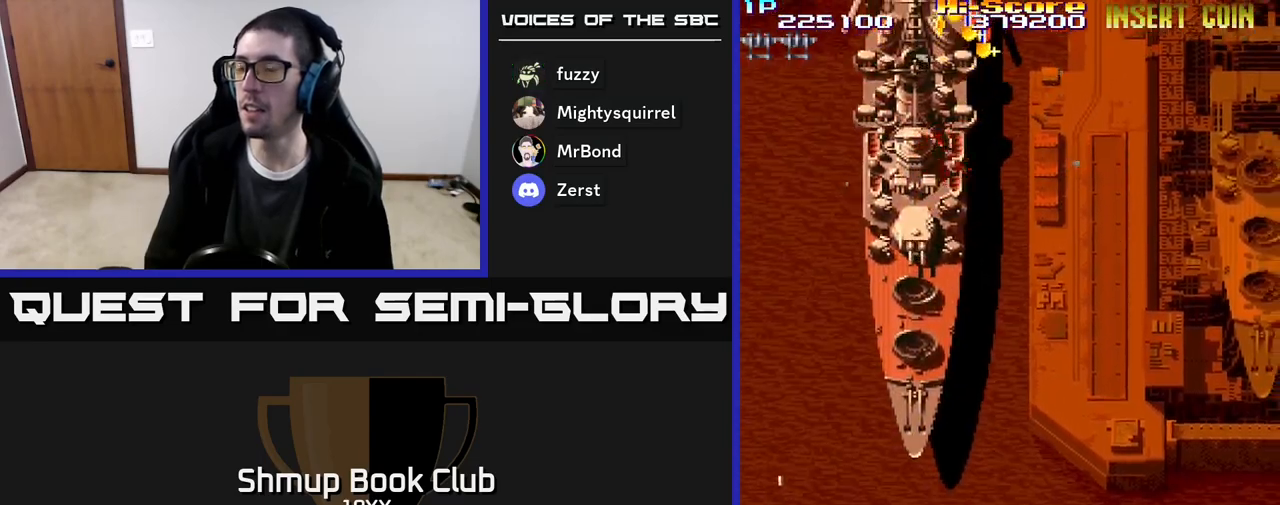
{"buttons": ["R2", "DPAD_UP", "DPAD_RIGHT"], "events": [[67, "A", "up"], [83, "DPAD_DOWN", "up"], [267, "DPAD_UP", "down"], [500, "DPAD_RIGHT", "down"]]}
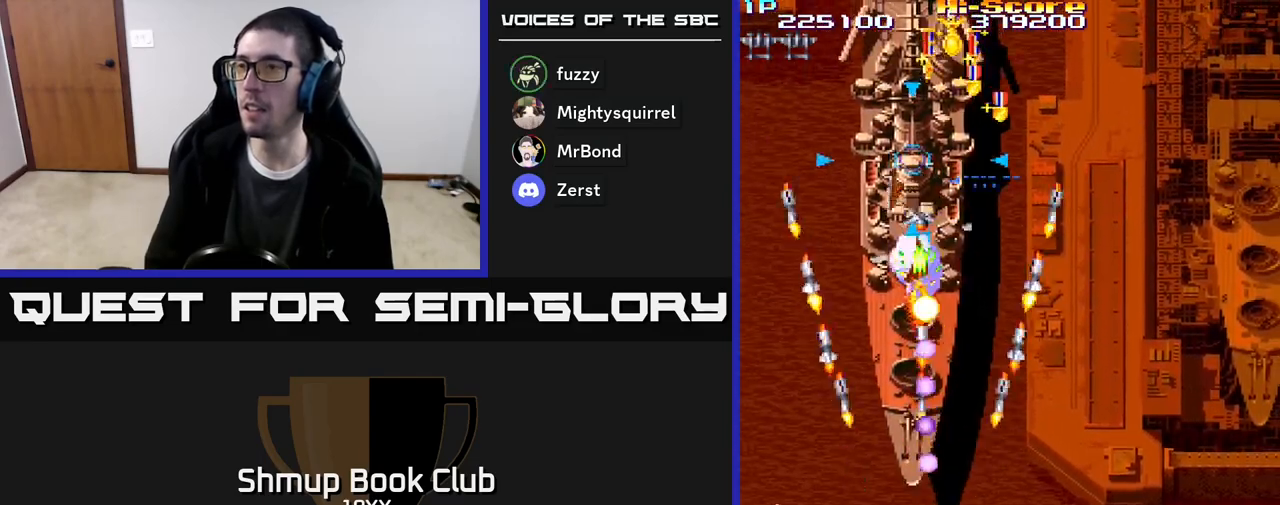
{"buttons": ["R2", "DPAD_UP"], "events": [[17, "DPAD_UP", "up"], [33, "DPAD_DOWN", "down"], [450, "DPAD_DOWN", "up"], [467, "DPAD_RIGHT", "up"], [500, "DPAD_UP", "down"]]}
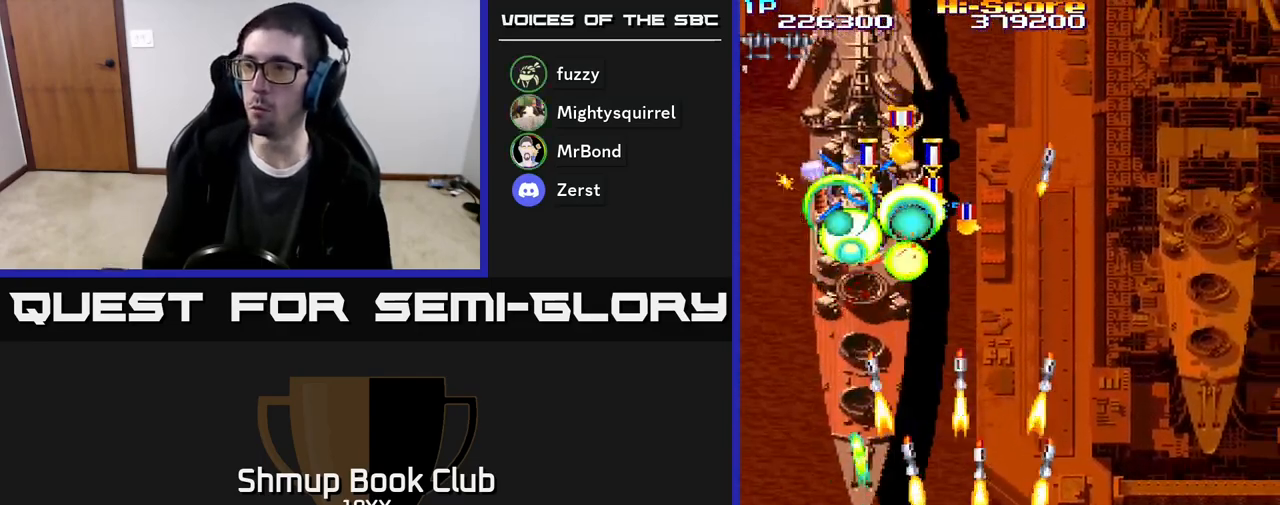
{"buttons": ["R2", "DPAD_RIGHT"], "events": [[17, "DPAD_LEFT", "down"], [450, "DPAD_LEFT", "up"], [467, "DPAD_RIGHT", "down"], [483, "DPAD_UP", "up"]]}
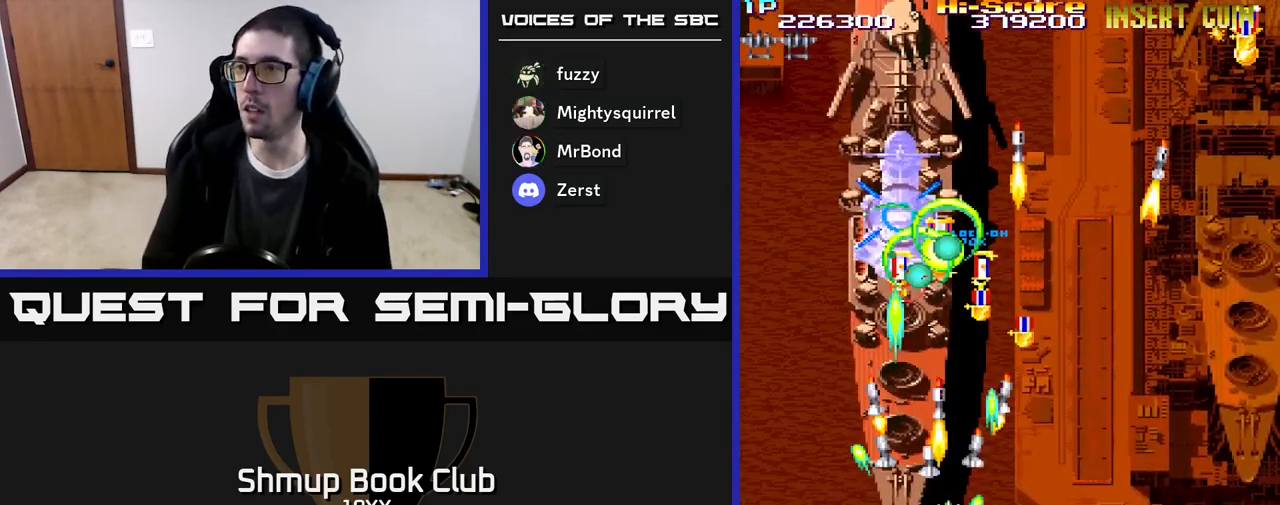
{"buttons": ["R2", "DPAD_LEFT"], "events": [[50, "DPAD_UP", "down"], [350, "DPAD_RIGHT", "up"], [400, "DPAD_LEFT", "down"], [467, "DPAD_UP", "up"]]}
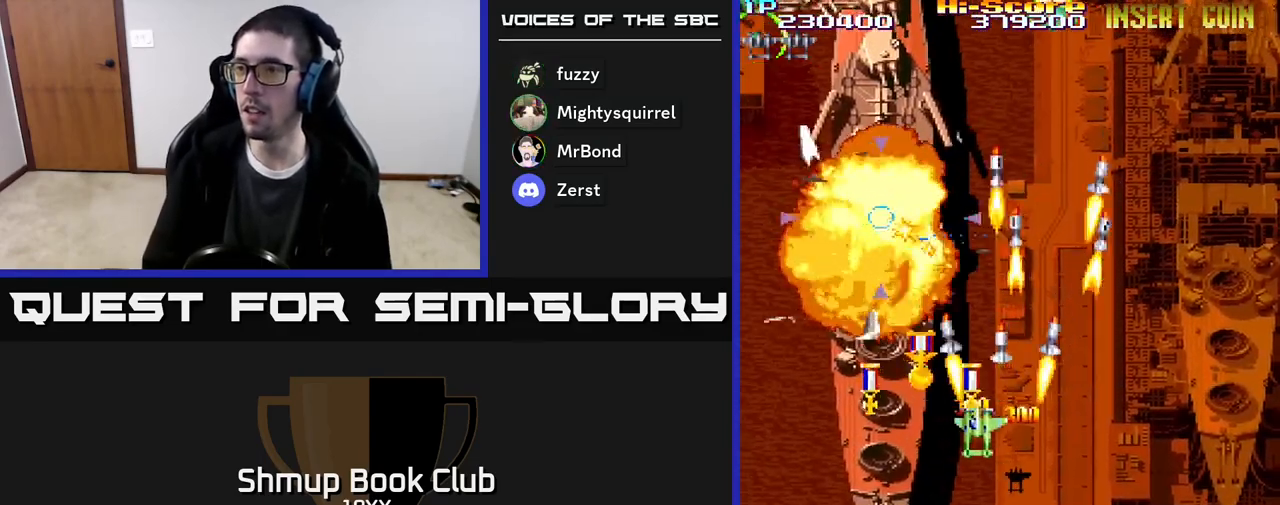
{"buttons": ["R2", "DPAD_DOWN", "DPAD_RIGHT"], "events": [[250, "DPAD_DOWN", "down"], [367, "DPAD_LEFT", "up"], [500, "DPAD_RIGHT", "down"]]}
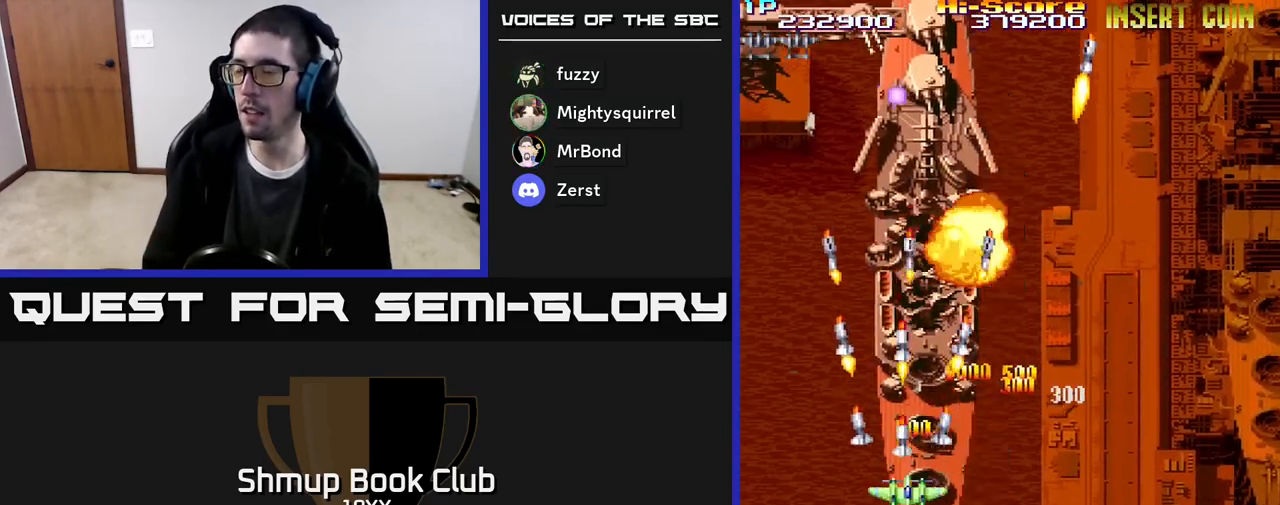
{"buttons": ["A", "R2", "DPAD_DOWN", "DPAD_LEFT"], "events": [[167, "A", "down"], [417, "DPAD_RIGHT", "up"], [467, "DPAD_LEFT", "down"]]}
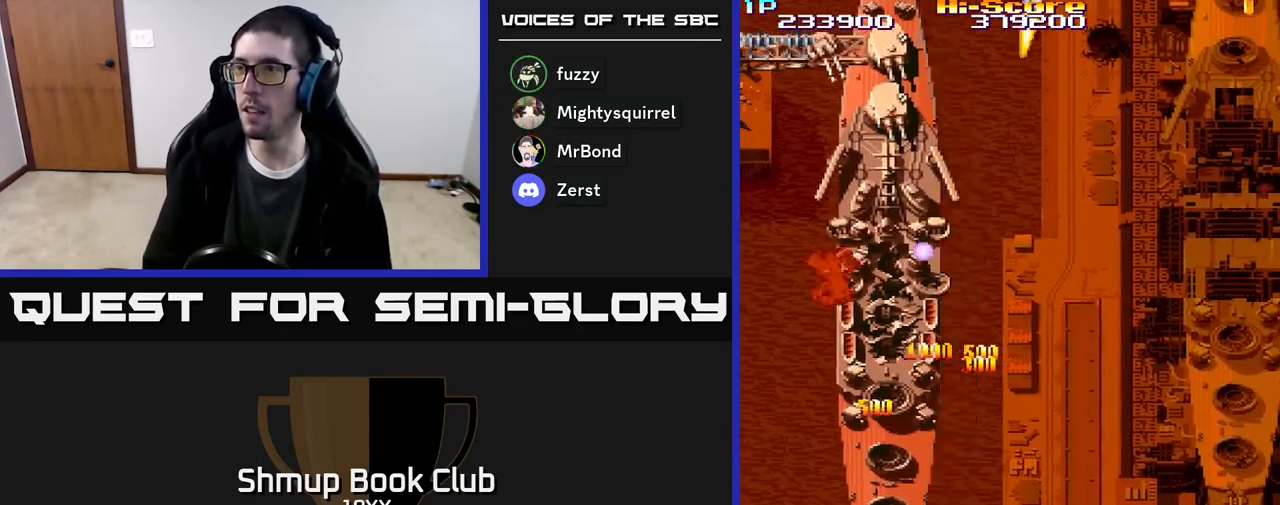
{"buttons": ["A", "R2", "DPAD_UP"], "events": [[133, "DPAD_DOWN", "up"], [183, "DPAD_UP", "down"], [317, "DPAD_LEFT", "up"]]}
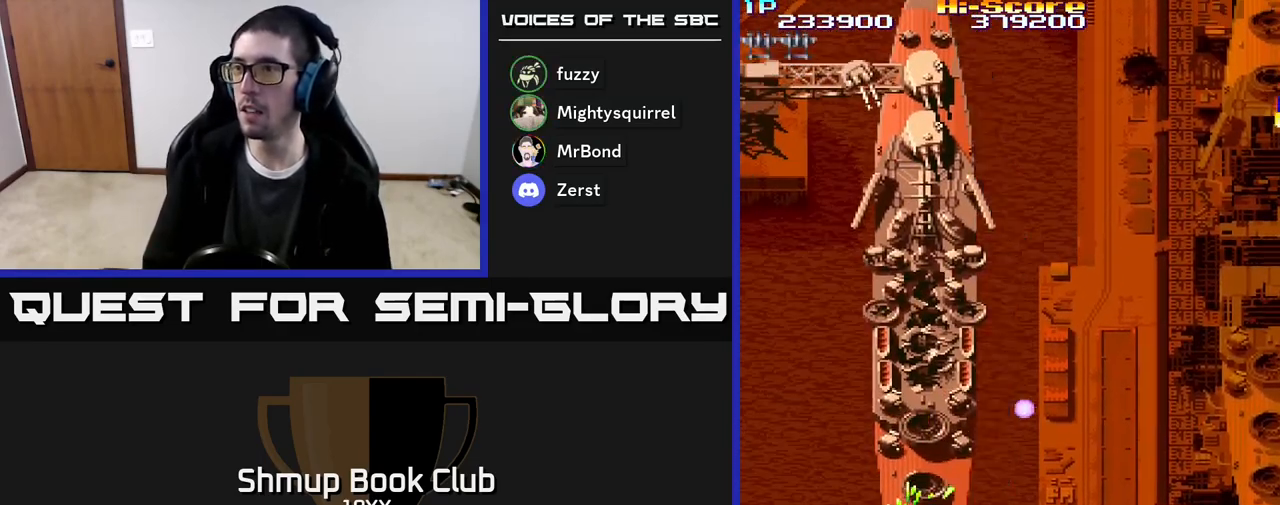
{"buttons": ["R2", "DPAD_LEFT"]}